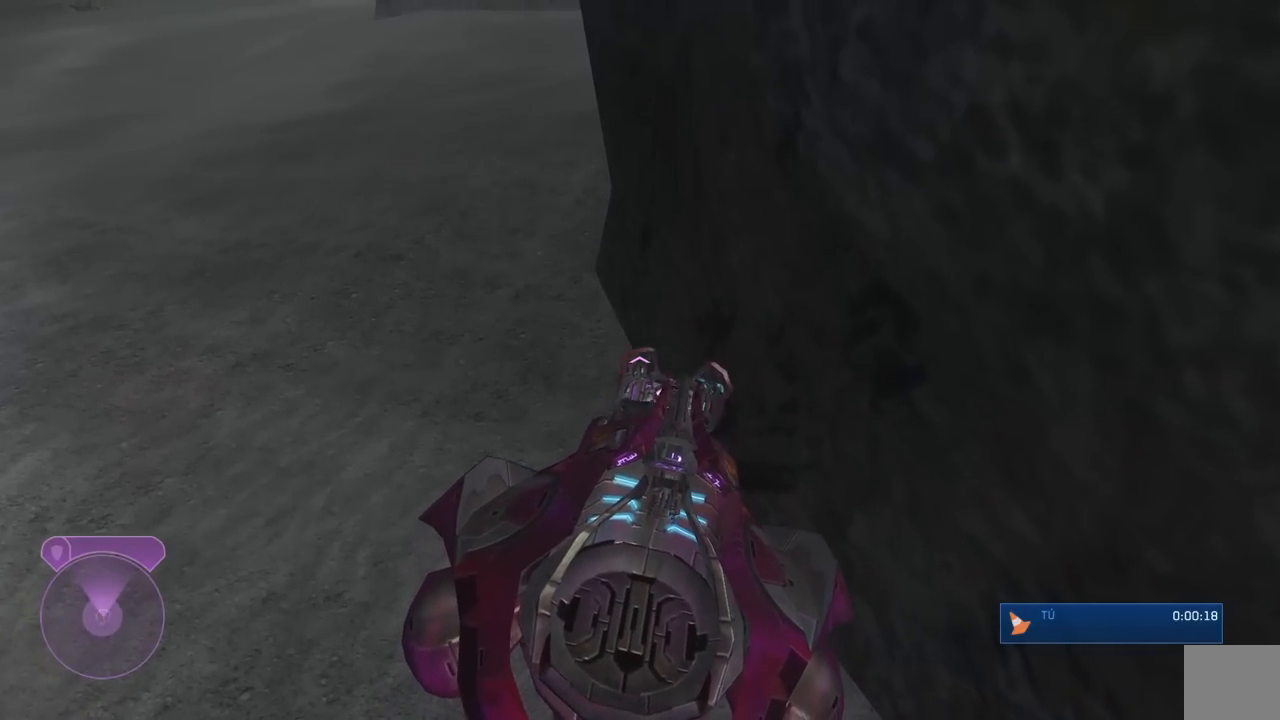
Gameplay with a controller (Xbox layout); each line is a JSON object with the inputs held at the frame after it. "events" lists button and stick changes between this image and that frame as [ms after this image, input, new state], when the widget could be followed in between.
{"buttons": [], "left_stick": "up", "right_stick": "center", "events": [[183, "X", "up"], [183, "left_stick", "up"]]}
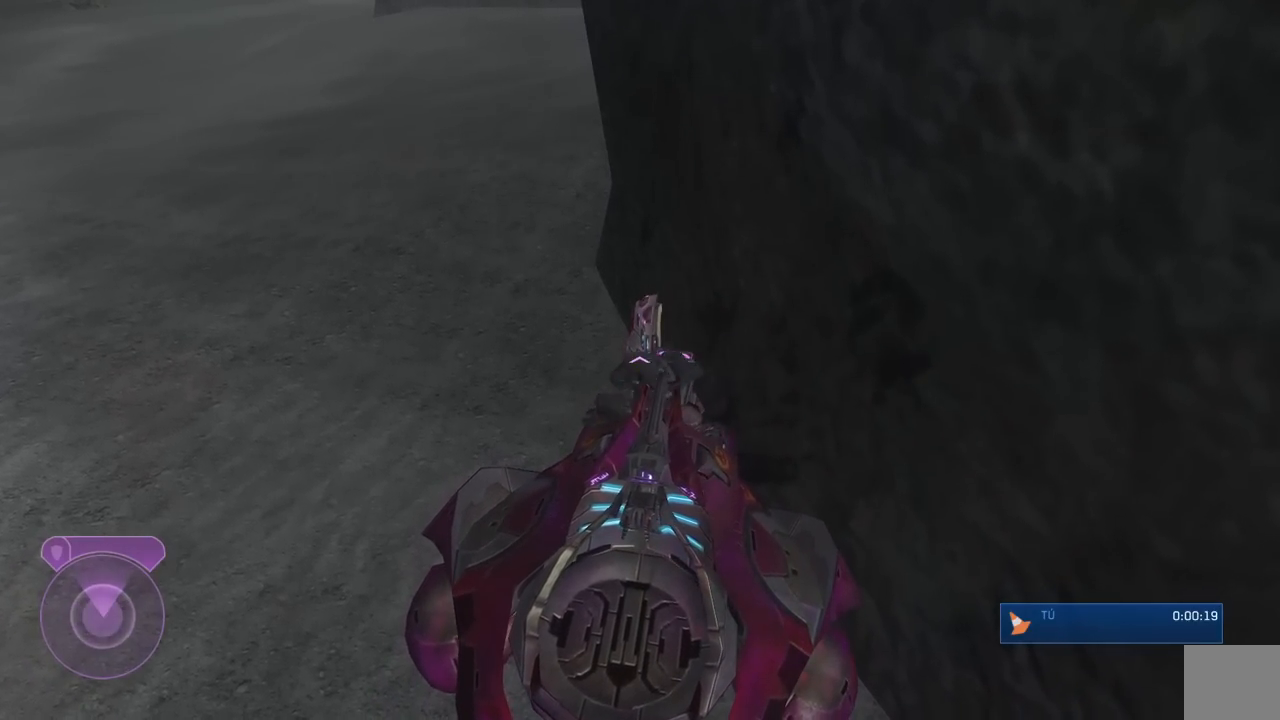
{"buttons": [], "left_stick": "up", "right_stick": "up", "events": [[250, "right_stick", "up"]]}
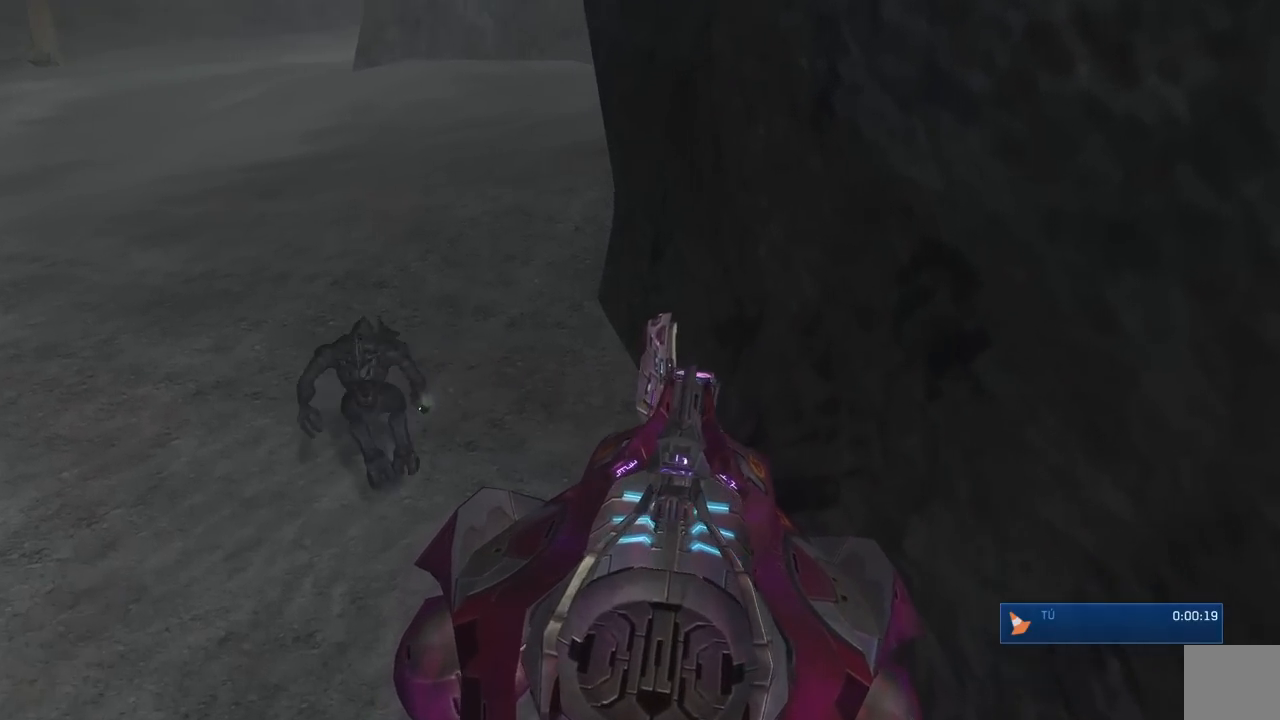
{"buttons": [], "left_stick": "up", "right_stick": "center", "events": [[167, "right_stick", "center"], [267, "right_stick", "up"], [500, "right_stick", "center"]]}
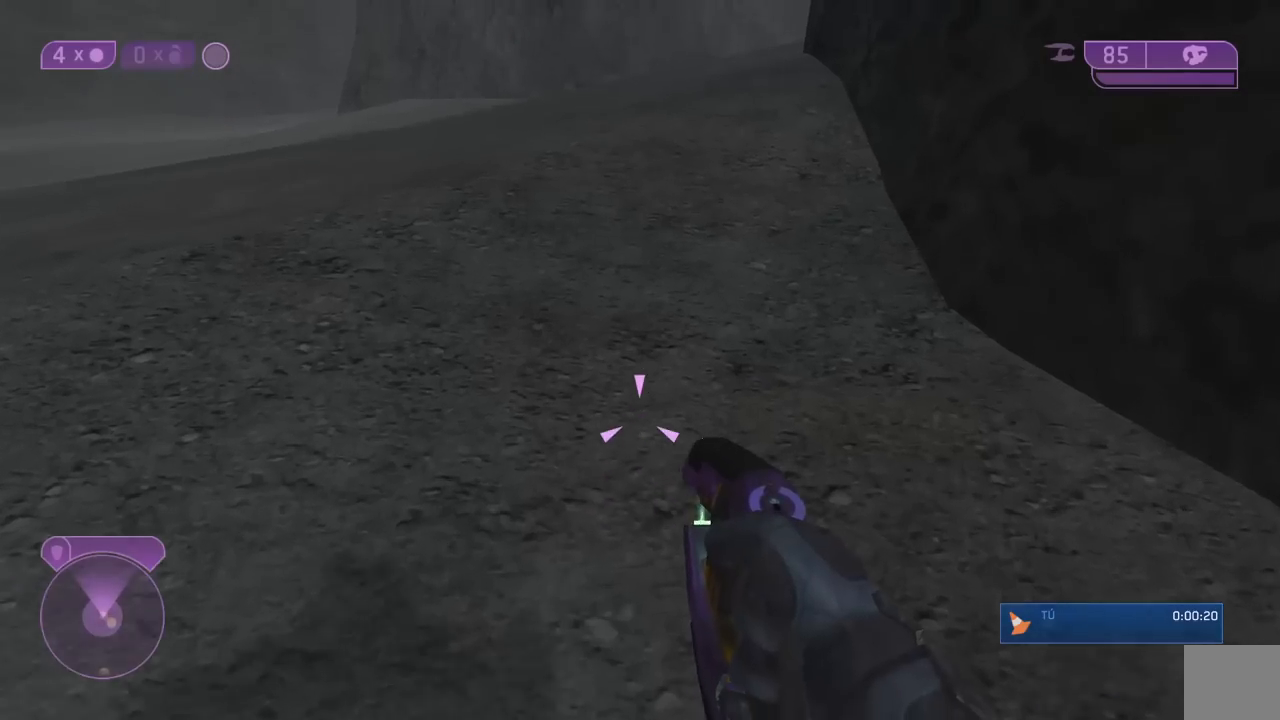
{"buttons": [], "left_stick": "up", "right_stick": "center", "events": [[283, "R2", "down"], [417, "R2", "up"]]}
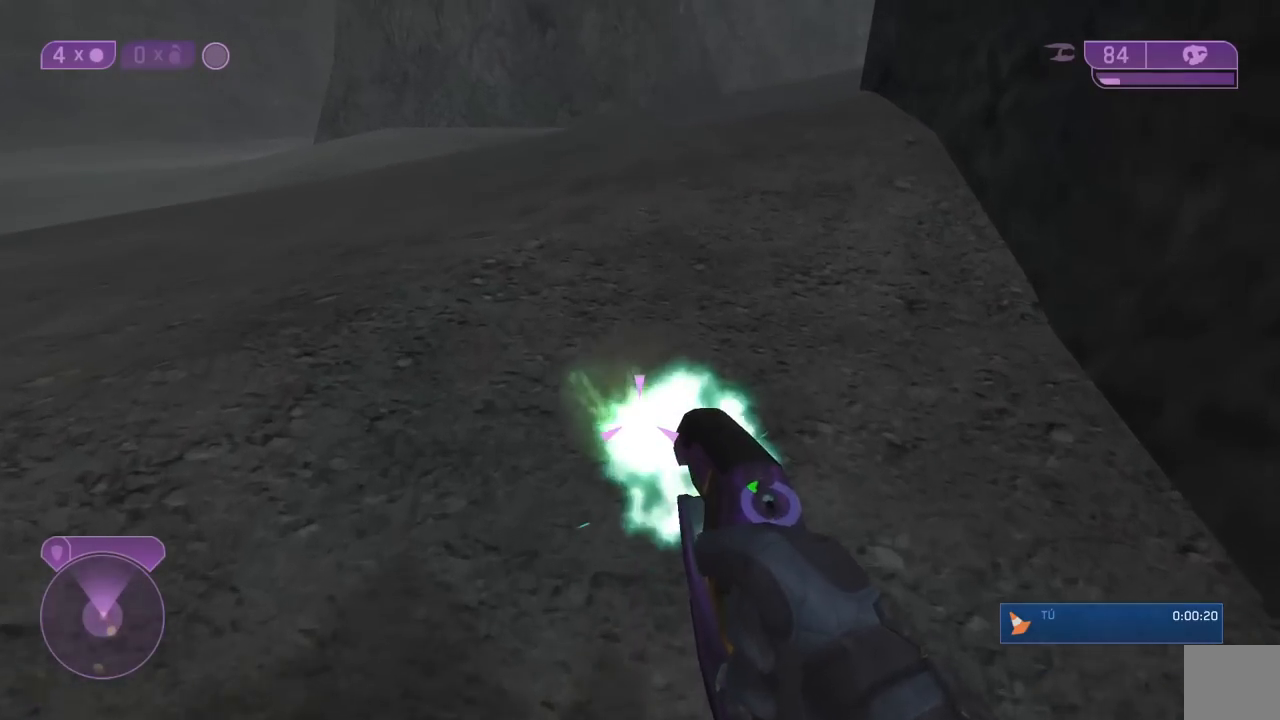
{"buttons": [], "left_stick": "up-right", "right_stick": "center", "events": [[50, "L1", "down"], [183, "L1", "up"], [333, "right_stick", "right"], [433, "left_stick", "up-right"], [483, "right_stick", "center"]]}
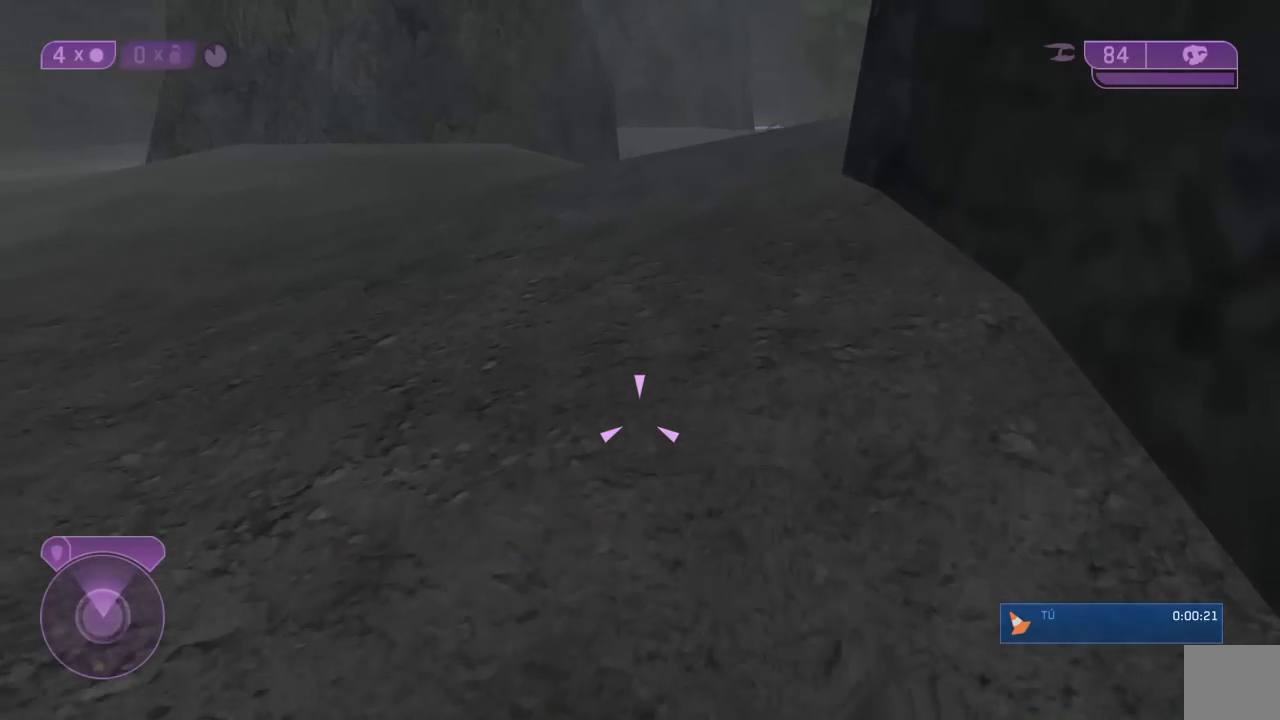
{"buttons": [], "left_stick": "up-left", "right_stick": "center", "events": [[50, "left_stick", "up"], [333, "left_stick", "up-left"]]}
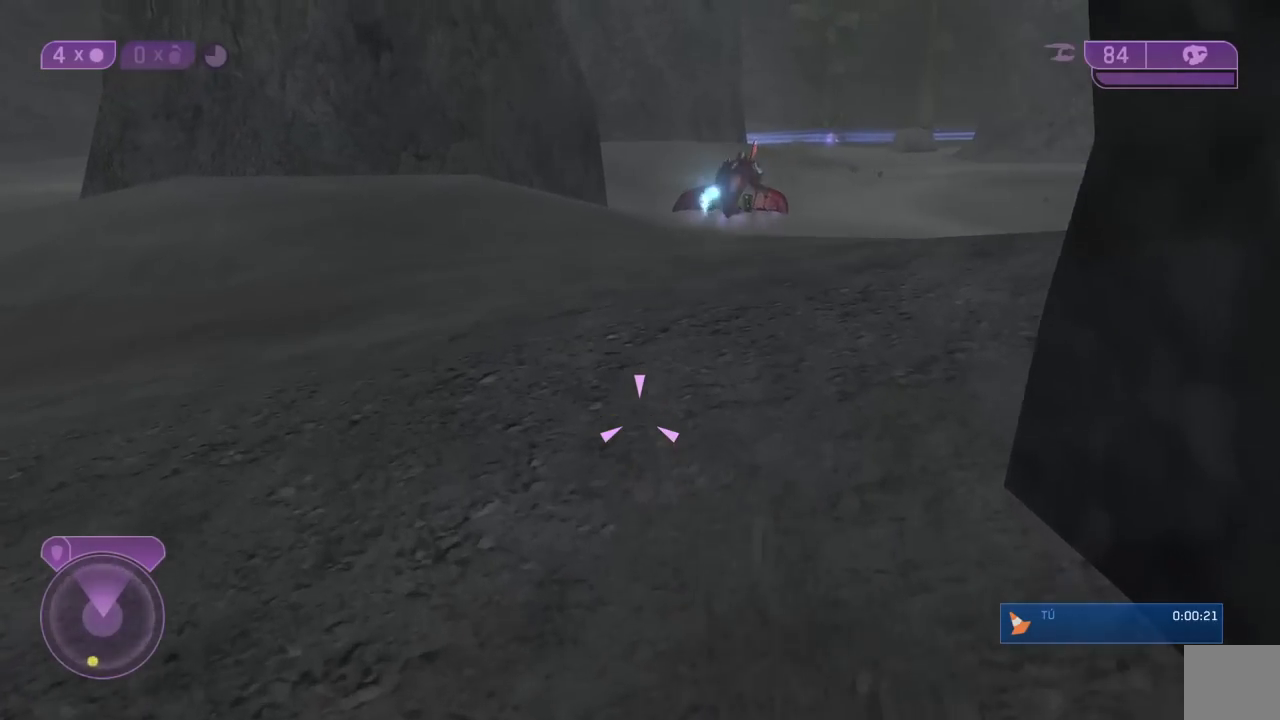
{"buttons": [], "left_stick": "up-left", "right_stick": "left", "events": [[183, "left_stick", "up"], [217, "right_stick", "right"], [317, "left_stick", "up-left"], [383, "right_stick", "left"]]}
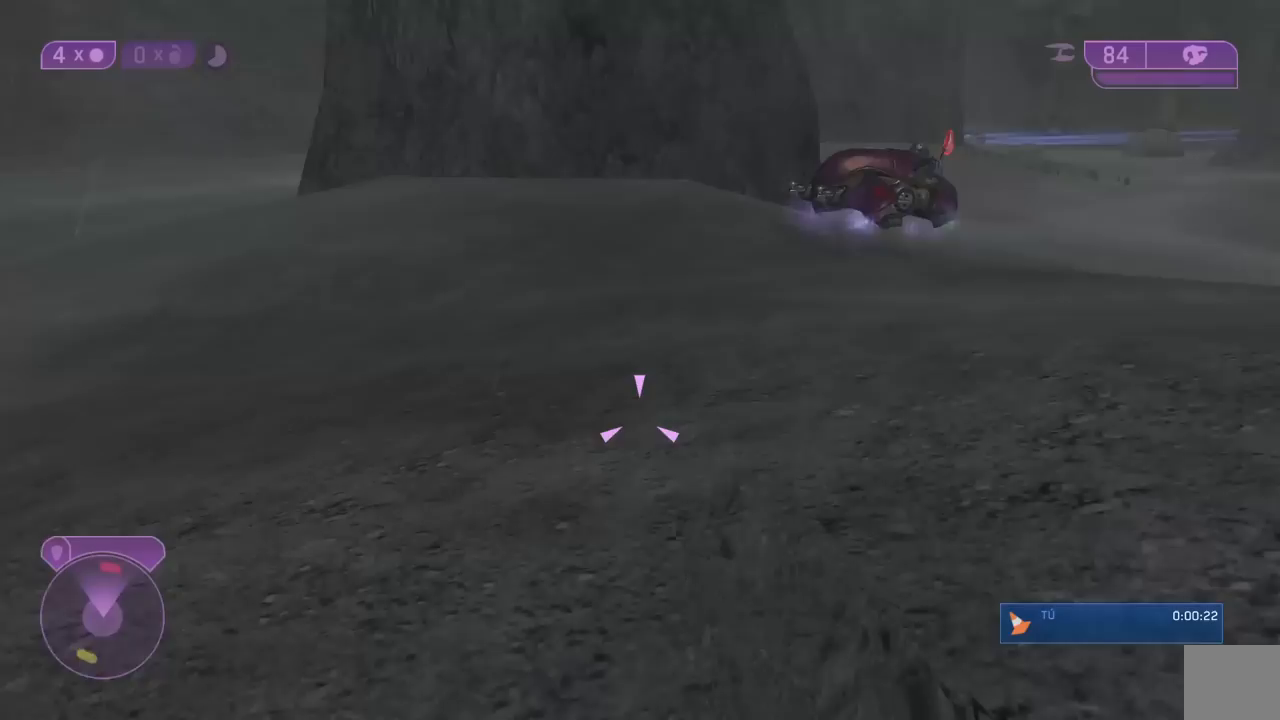
{"buttons": [], "left_stick": "up", "right_stick": "center", "events": [[50, "right_stick", "center"], [433, "left_stick", "up"]]}
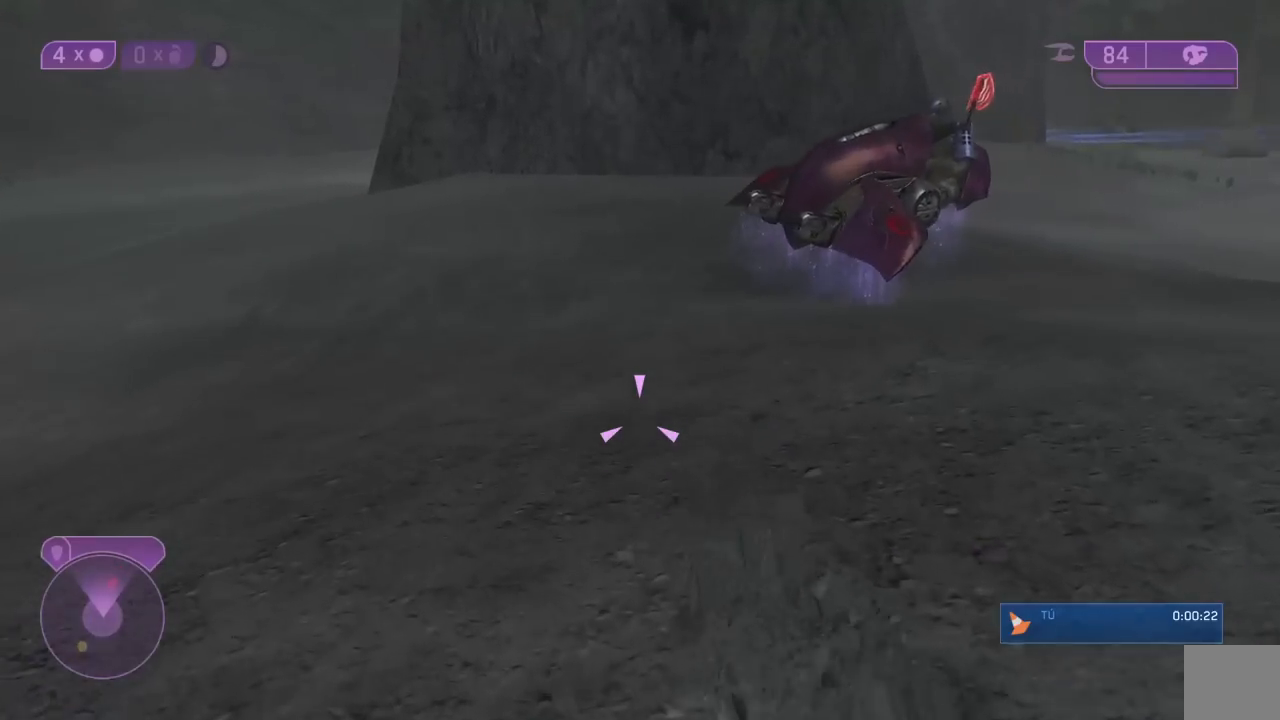
{"buttons": ["X"], "left_stick": "left", "right_stick": "left", "events": [[283, "X", "down"], [350, "left_stick", "up-left"], [417, "right_stick", "left"], [500, "left_stick", "left"]]}
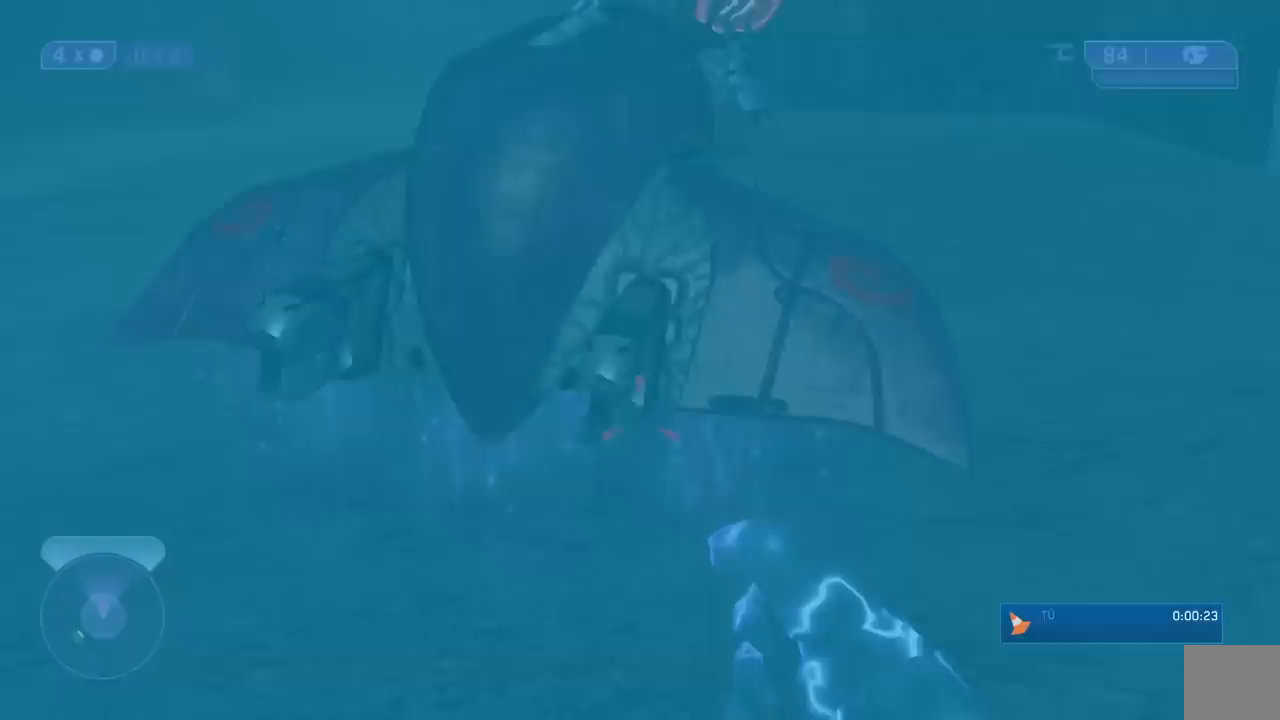
{"buttons": ["X"], "left_stick": "up", "right_stick": "center", "events": [[183, "left_stick", "up-left"], [250, "right_stick", "center"], [300, "left_stick", "up"]]}
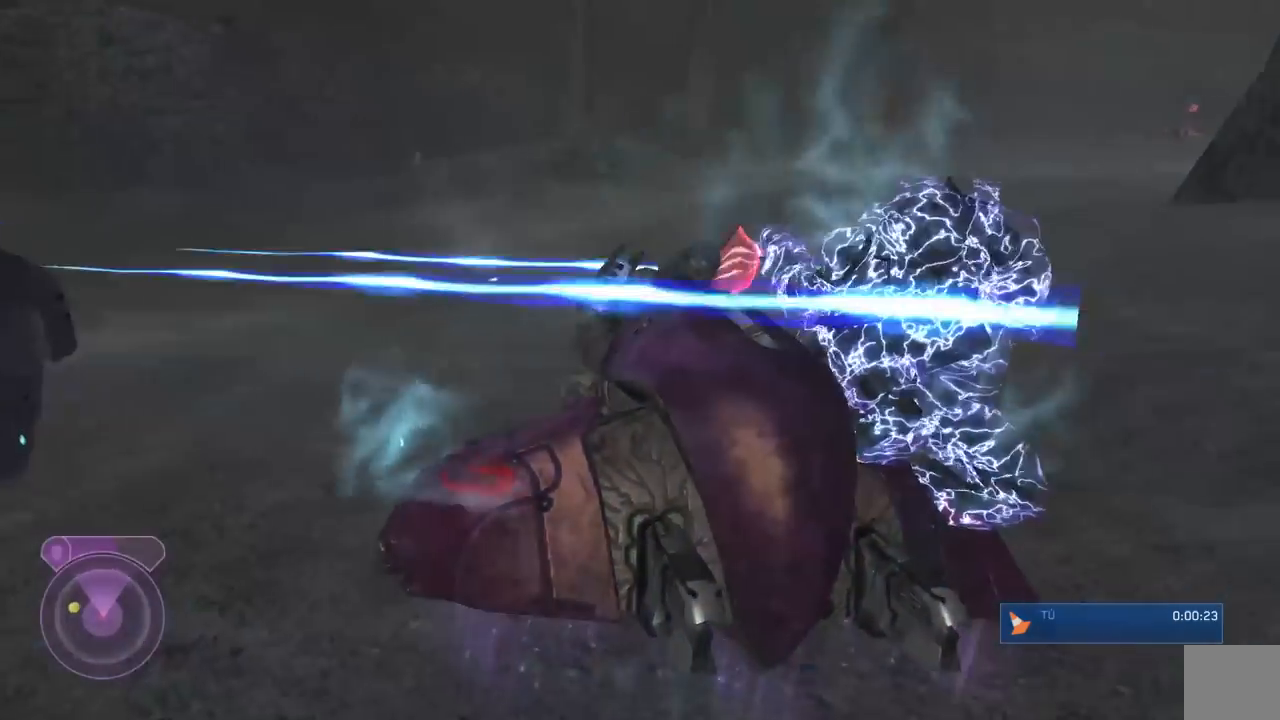
{"buttons": [], "left_stick": "down", "right_stick": "center", "events": [[17, "right_stick", "left"], [50, "X", "up"], [167, "left_stick", "up-right"], [283, "right_stick", "center"], [417, "left_stick", "down"]]}
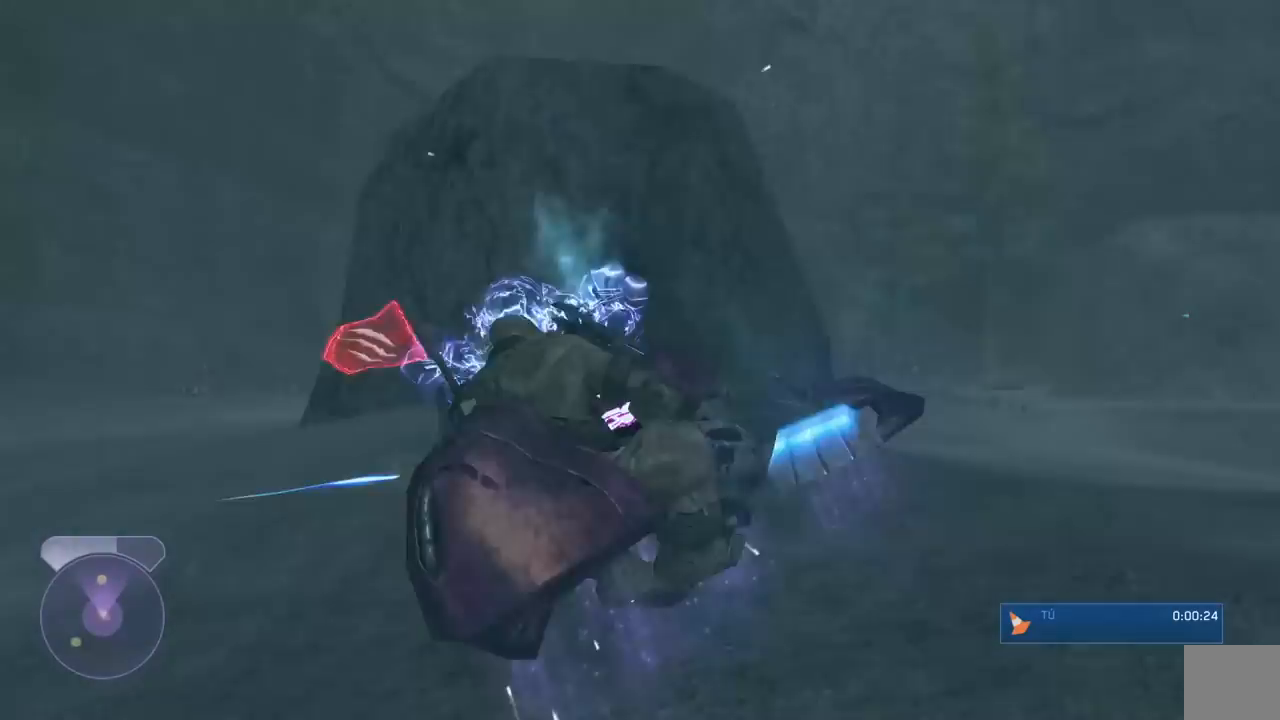
{"buttons": [], "left_stick": "up-right", "right_stick": "down-right", "events": [[83, "left_stick", "center"], [183, "right_stick", "right"], [217, "left_stick", "right"], [350, "left_stick", "up-right"], [350, "right_stick", "down-right"]]}
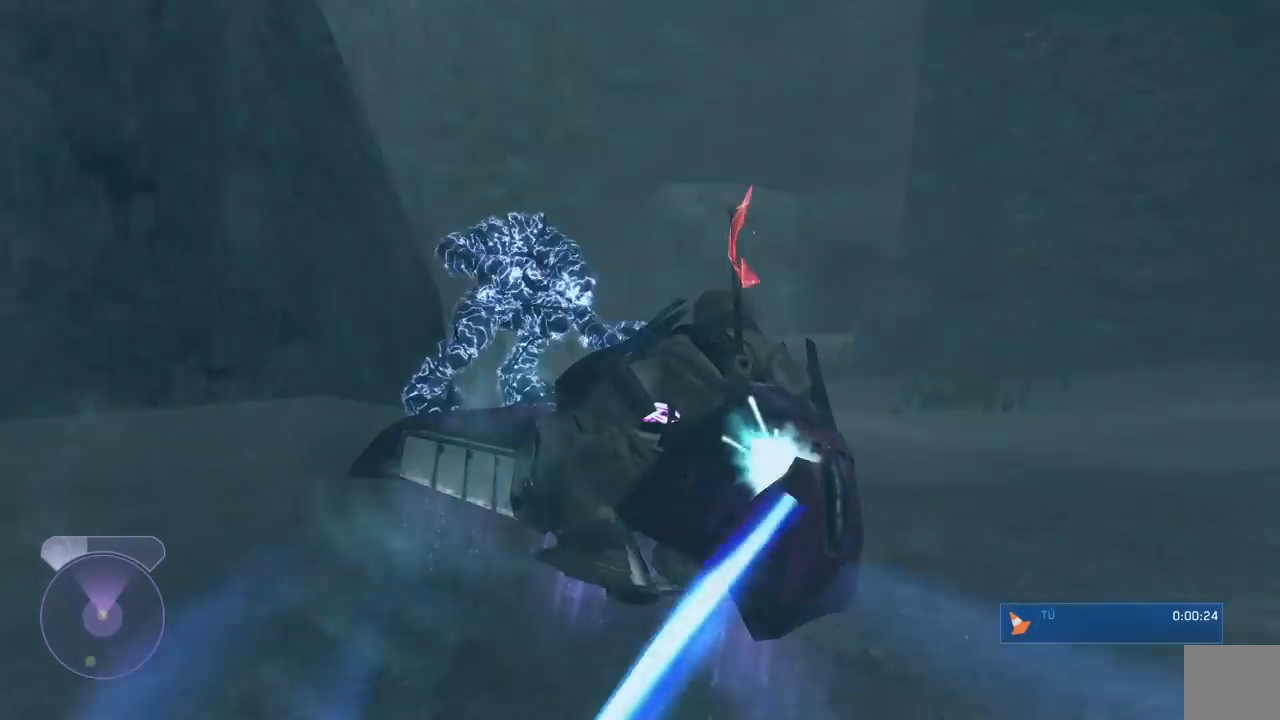
{"buttons": [], "left_stick": "up", "right_stick": "down", "events": [[300, "right_stick", "down"], [450, "left_stick", "up"]]}
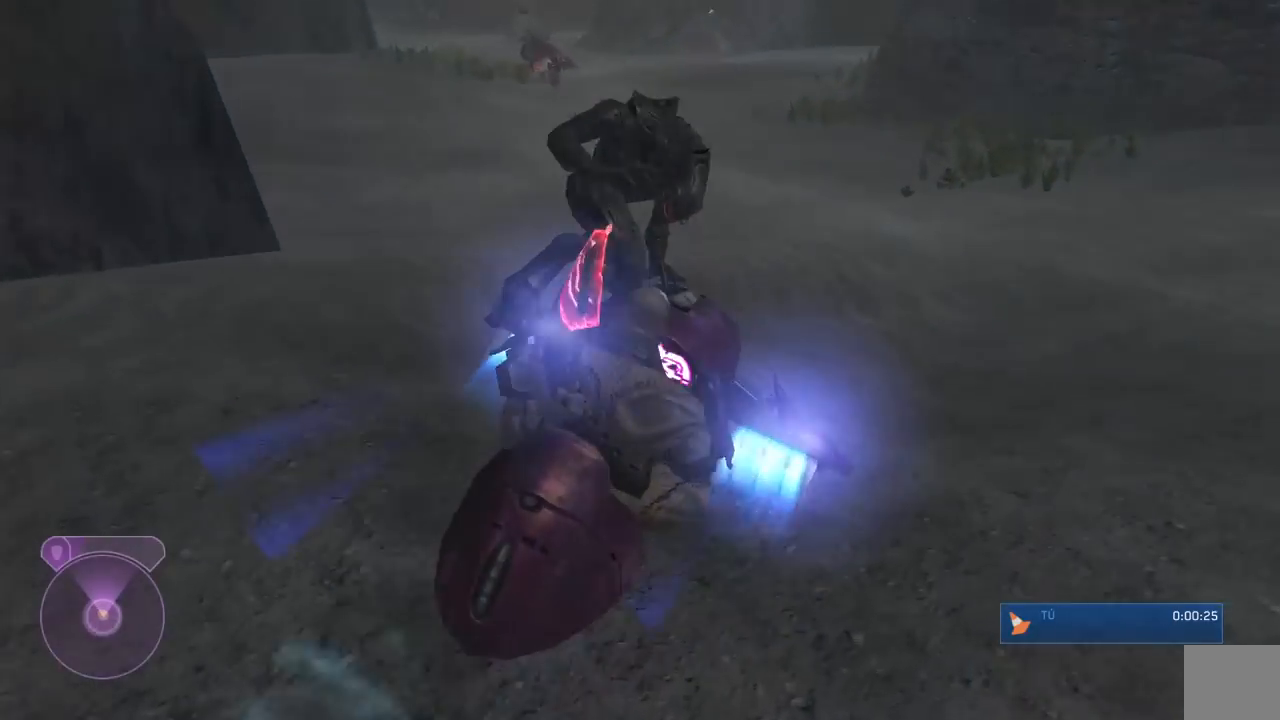
{"buttons": [], "left_stick": "up", "right_stick": "up-left", "events": [[433, "right_stick", "up-left"]]}
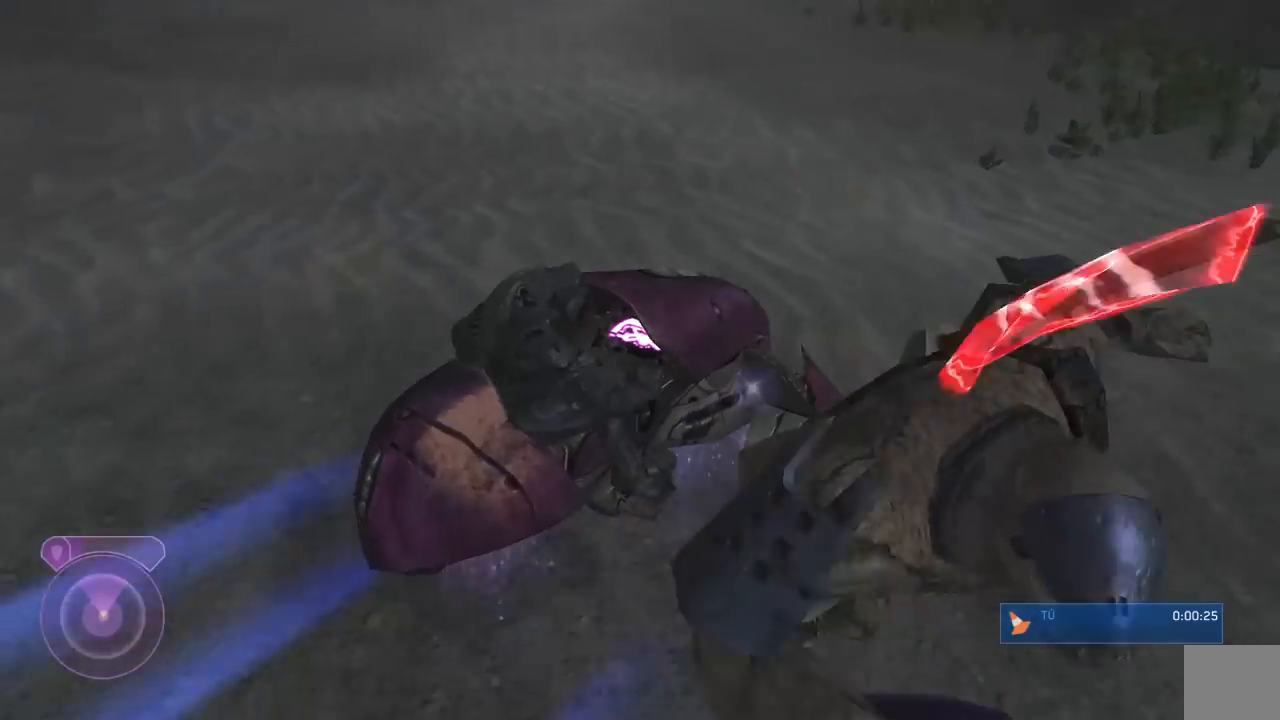
{"buttons": ["L2"], "left_stick": "up-right", "right_stick": "down", "events": [[17, "right_stick", "up"], [267, "right_stick", "up-left"], [350, "L2", "down"], [383, "right_stick", "down-left"], [450, "left_stick", "up-right"], [450, "right_stick", "down"]]}
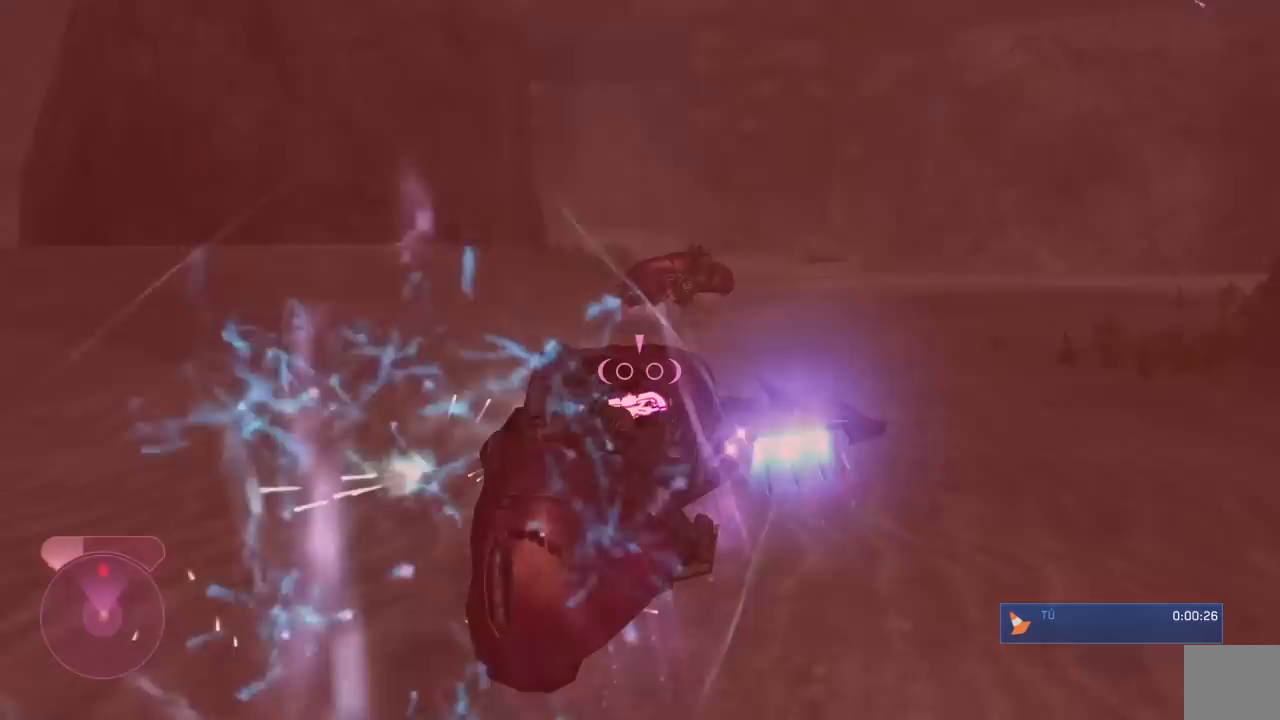
{"buttons": ["L2"], "left_stick": "up", "right_stick": "down-right", "events": [[33, "right_stick", "down-right"], [383, "left_stick", "up"]]}
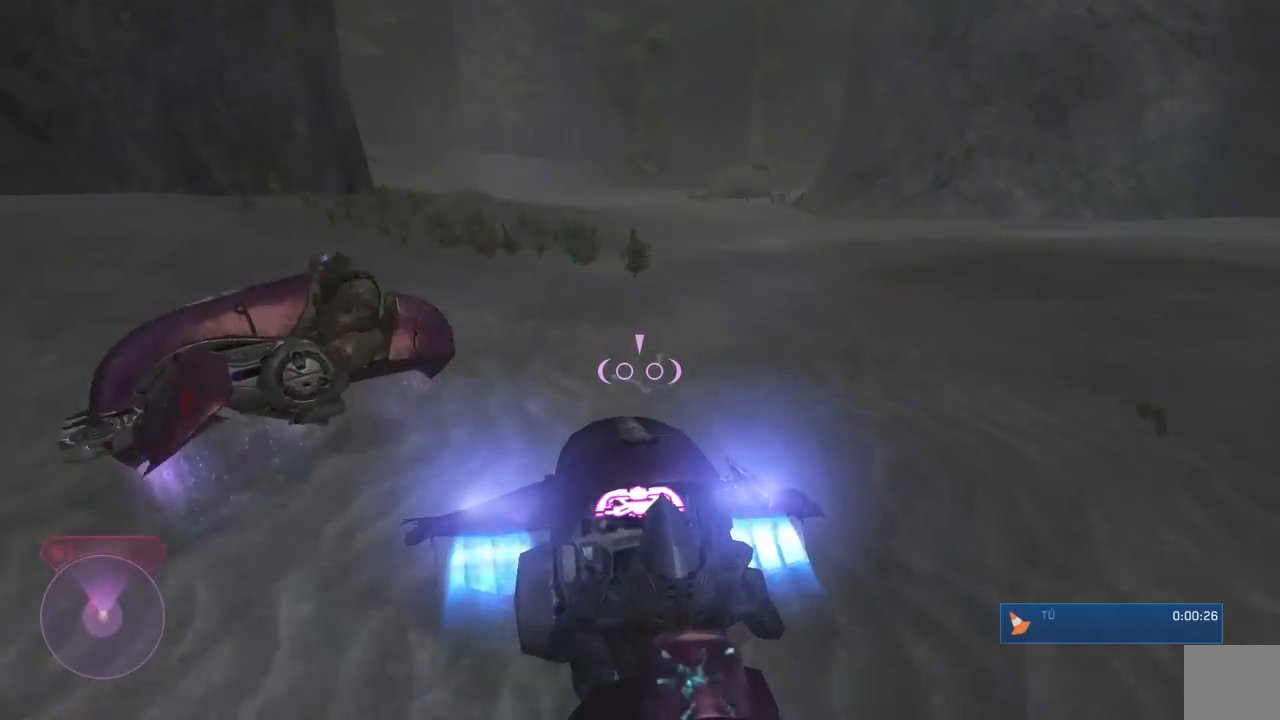
{"buttons": ["L2"], "left_stick": "up", "right_stick": "up-right", "events": [[83, "right_stick", "right"], [217, "right_stick", "up"], [417, "right_stick", "up-right"]]}
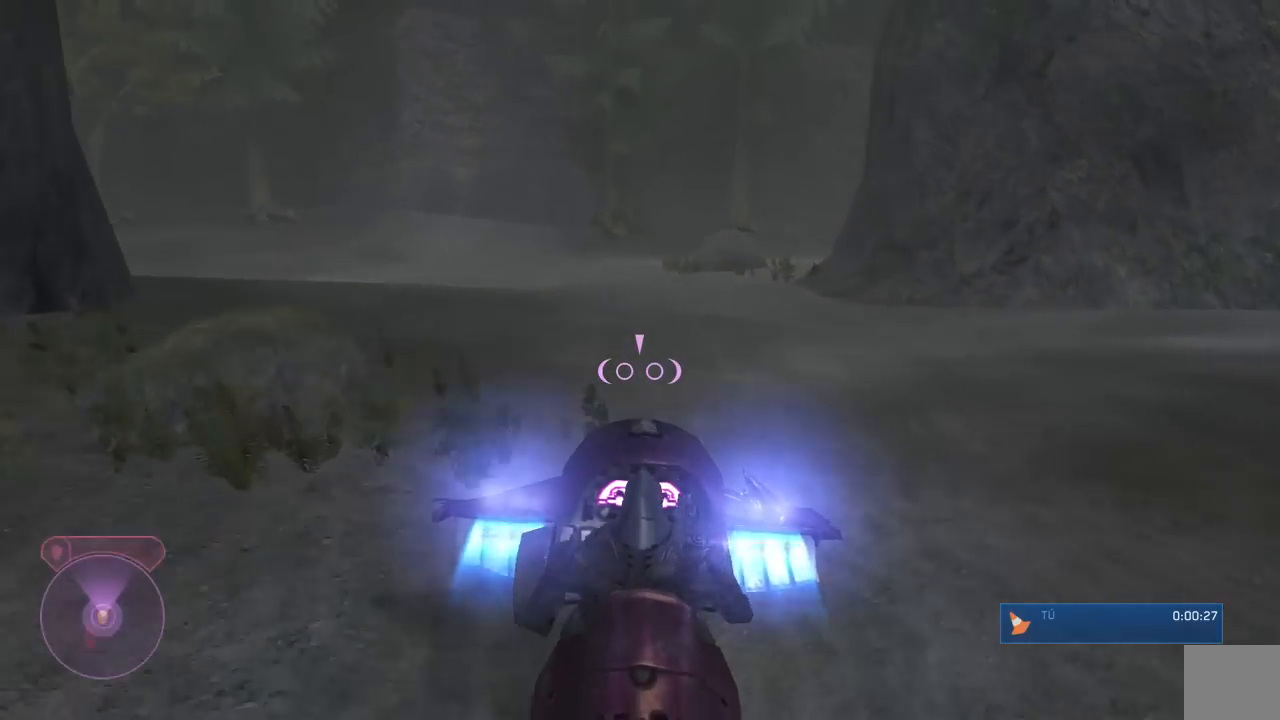
{"buttons": ["L2"], "left_stick": "up", "right_stick": "up-right", "events": []}
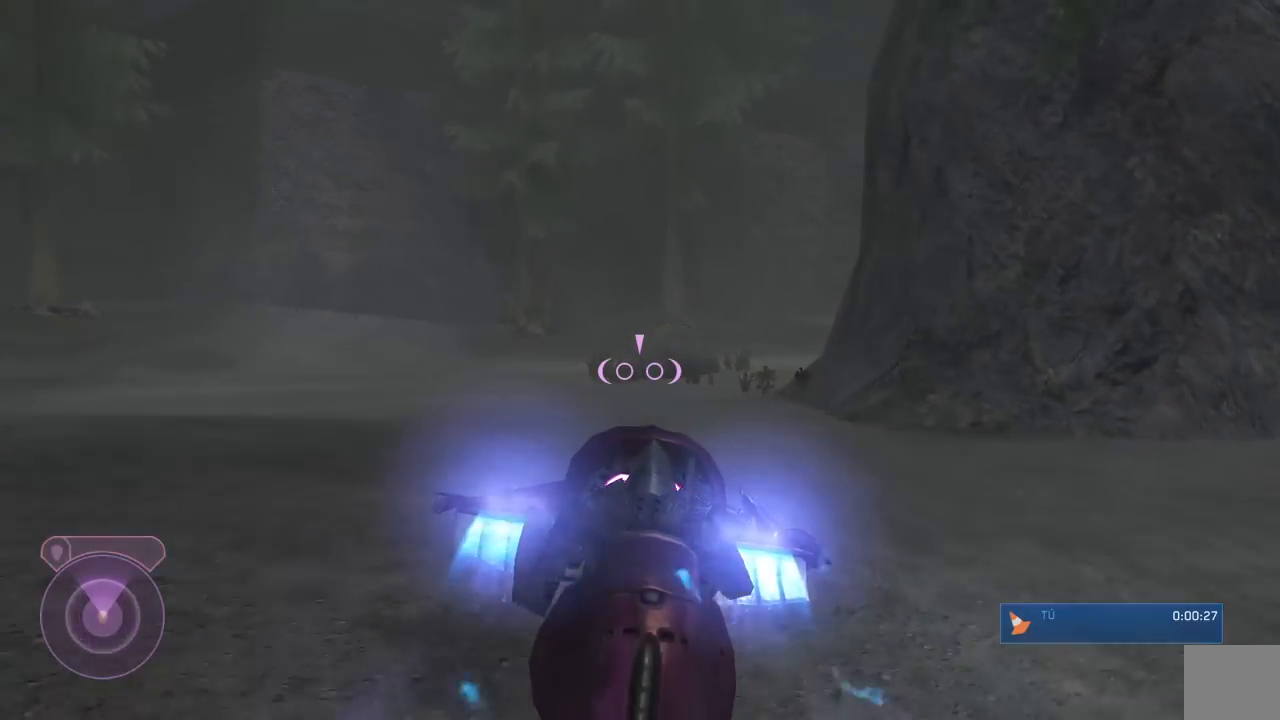
{"buttons": ["L2"], "left_stick": "up", "right_stick": "down-right", "events": [[100, "right_stick", "right"], [200, "right_stick", "down-right"]]}
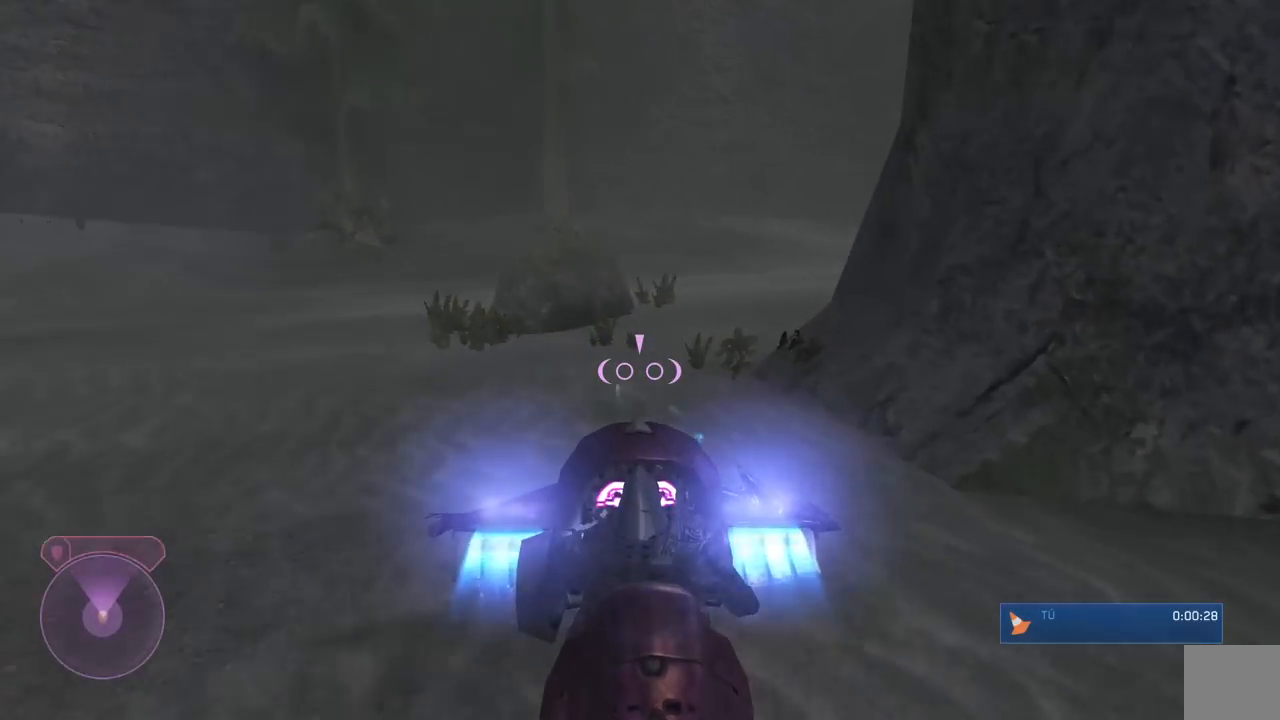
{"buttons": ["L2"], "left_stick": "up", "right_stick": "right", "events": [[200, "L2", "up"], [267, "right_stick", "right"], [433, "L2", "down"]]}
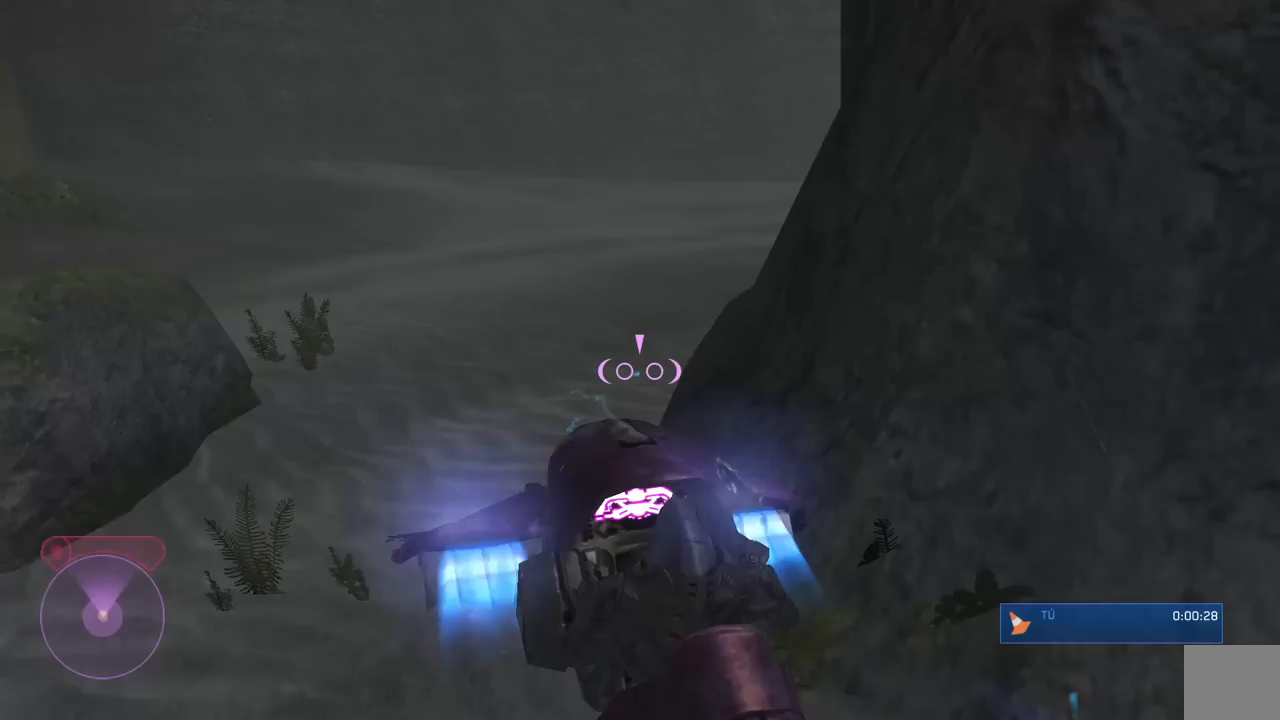
{"buttons": ["L2"], "left_stick": "up-left", "right_stick": "right", "events": [[167, "right_stick", "center"], [267, "left_stick", "up-left"], [317, "right_stick", "right"]]}
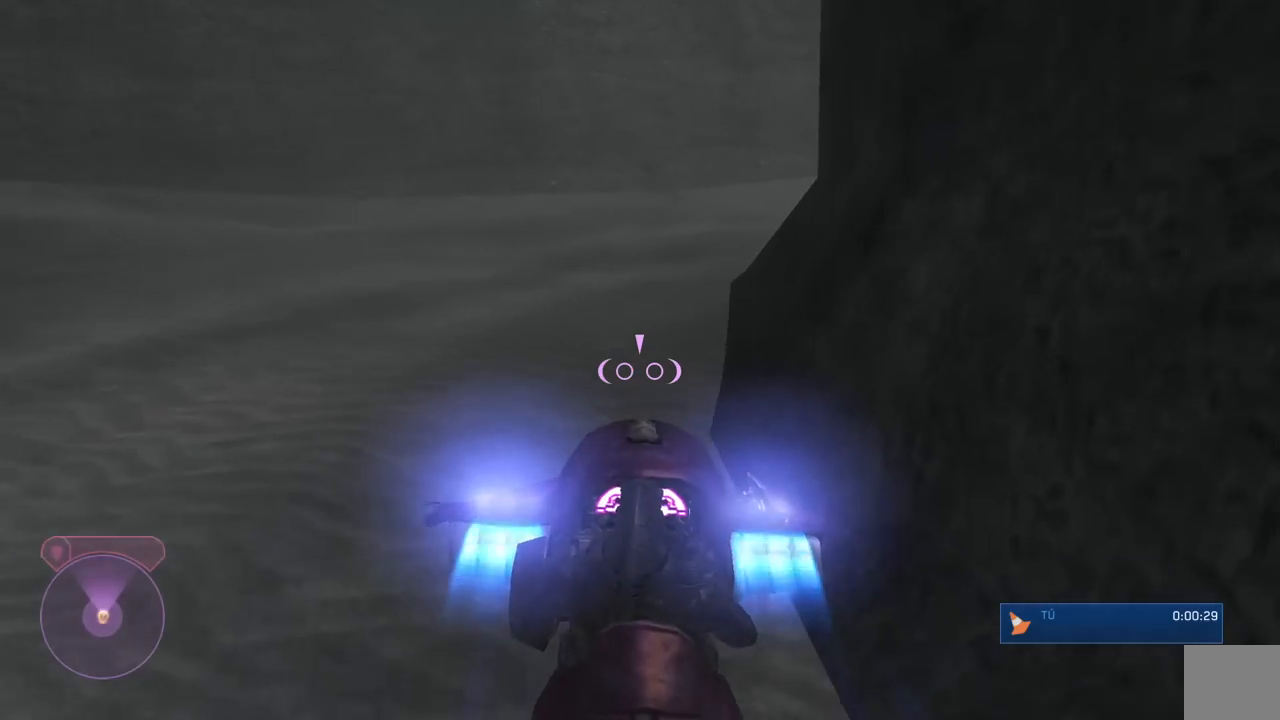
{"buttons": ["L2"], "left_stick": "up", "right_stick": "right", "events": [[83, "left_stick", "up"]]}
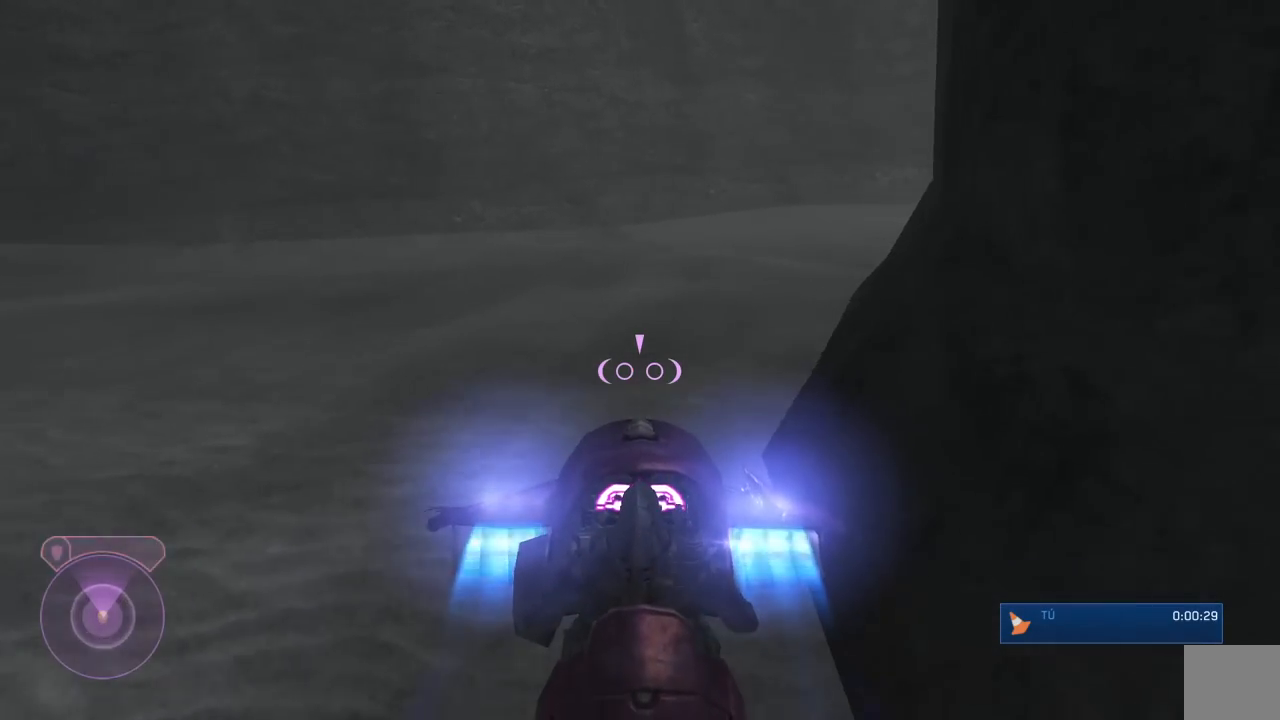
{"buttons": [], "left_stick": "up-right", "right_stick": "right", "events": [[217, "left_stick", "up-right"], [250, "L2", "up"]]}
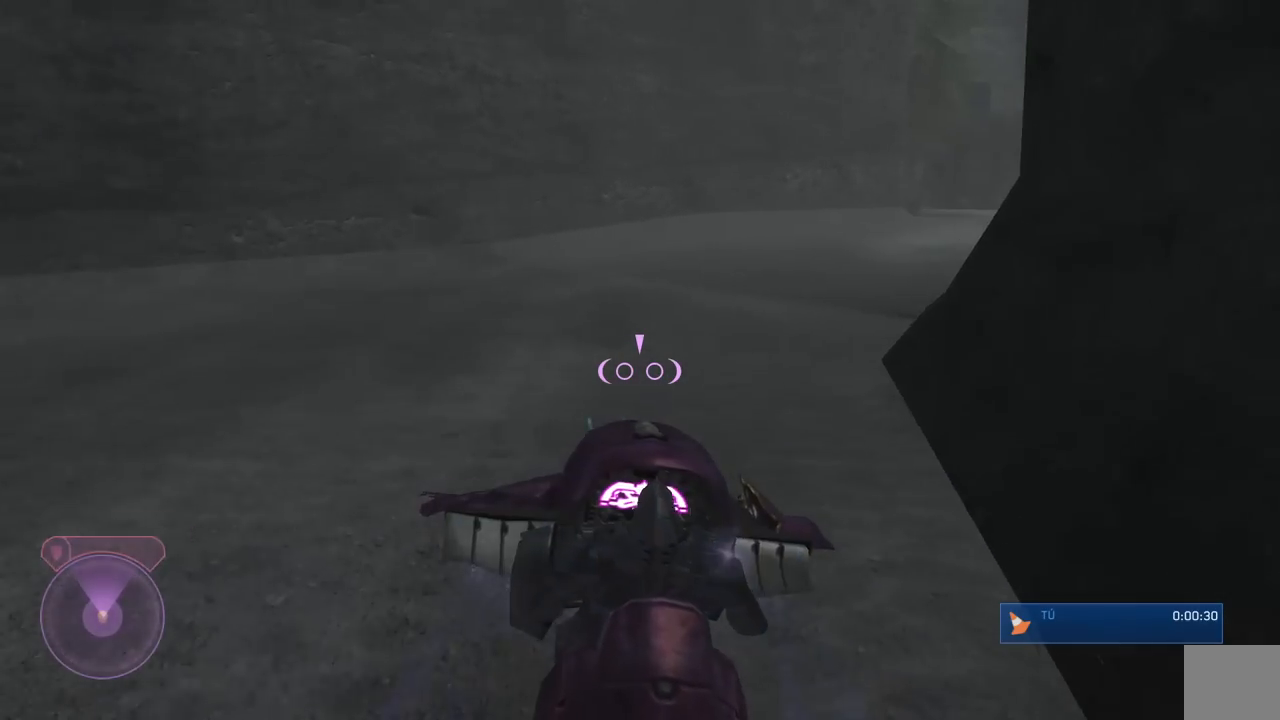
{"buttons": ["L2"], "left_stick": "up", "right_stick": "center", "events": [[100, "L2", "down"], [233, "left_stick", "up"], [467, "right_stick", "center"]]}
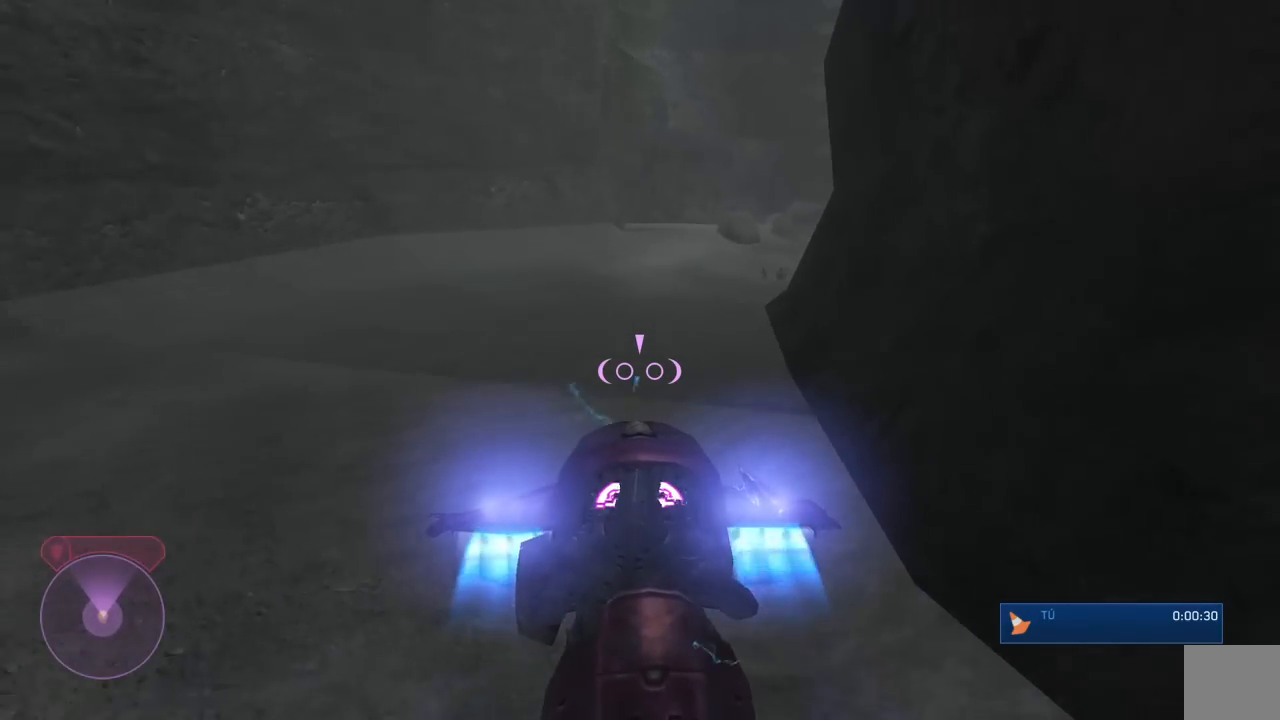
{"buttons": ["L2"], "left_stick": "up", "right_stick": "center", "events": [[33, "right_stick", "right"], [300, "right_stick", "center"]]}
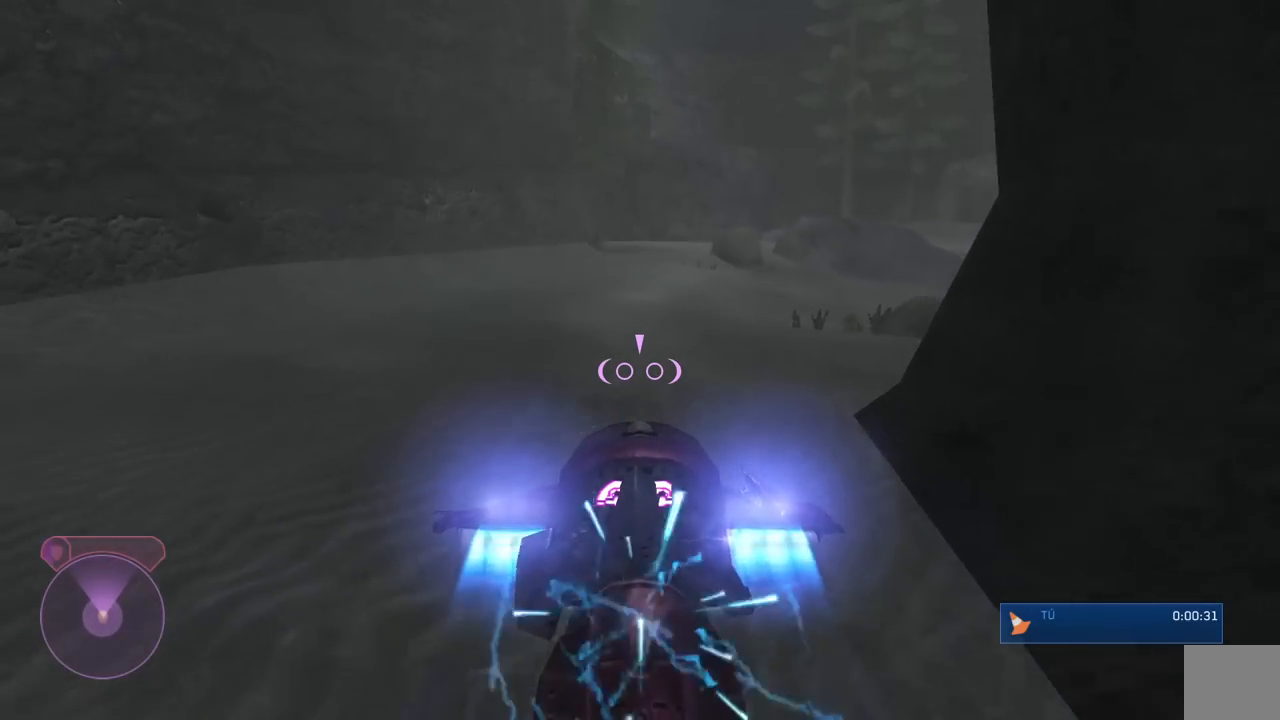
{"buttons": ["L2"], "left_stick": "center", "right_stick": "center", "events": [[367, "left_stick", "center"]]}
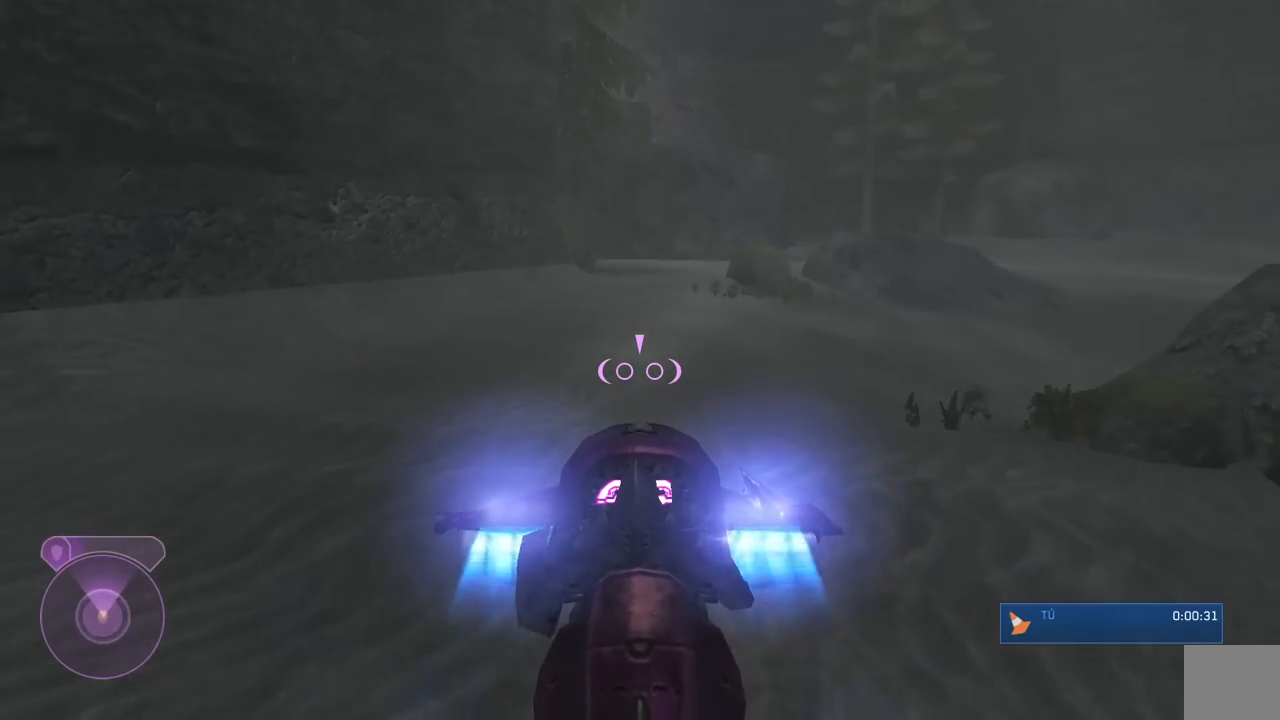
{"buttons": ["L2"], "left_stick": "up", "right_stick": "center", "events": [[100, "left_stick", "up"]]}
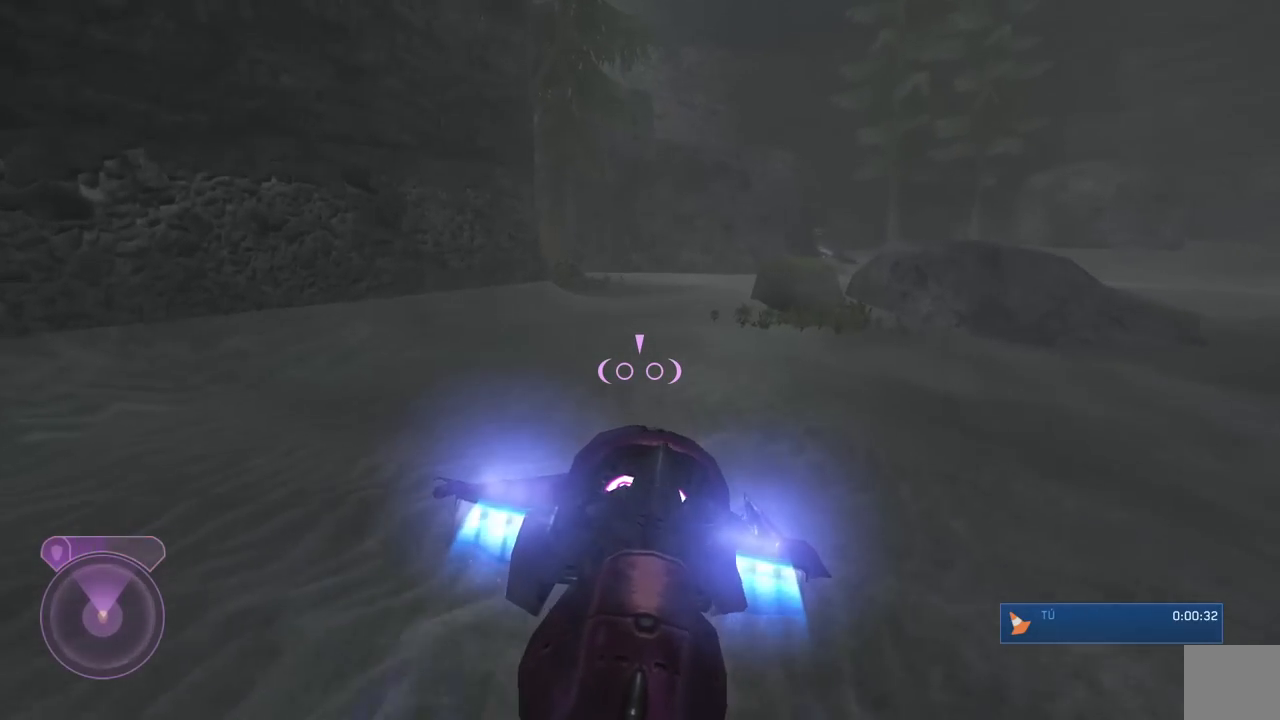
{"buttons": ["L2"], "left_stick": "up", "right_stick": "center", "events": []}
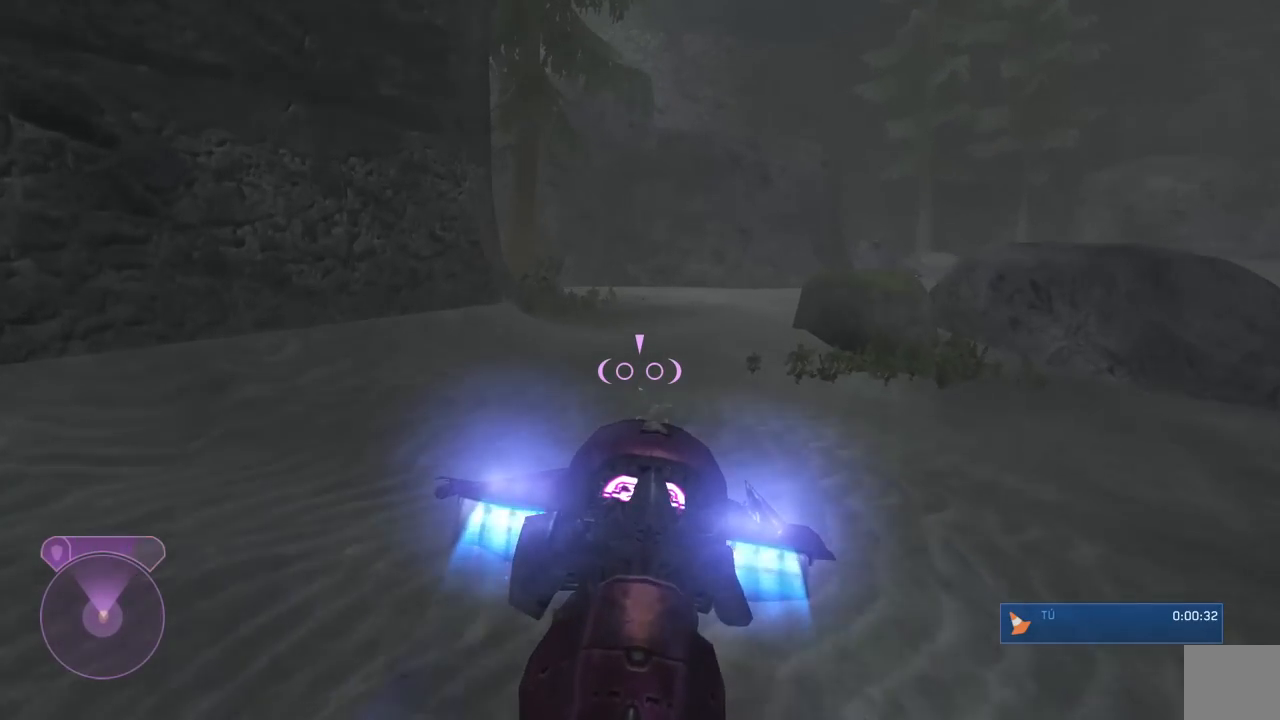
{"buttons": ["L2"], "left_stick": "up", "right_stick": "left", "events": [[400, "right_stick", "left"]]}